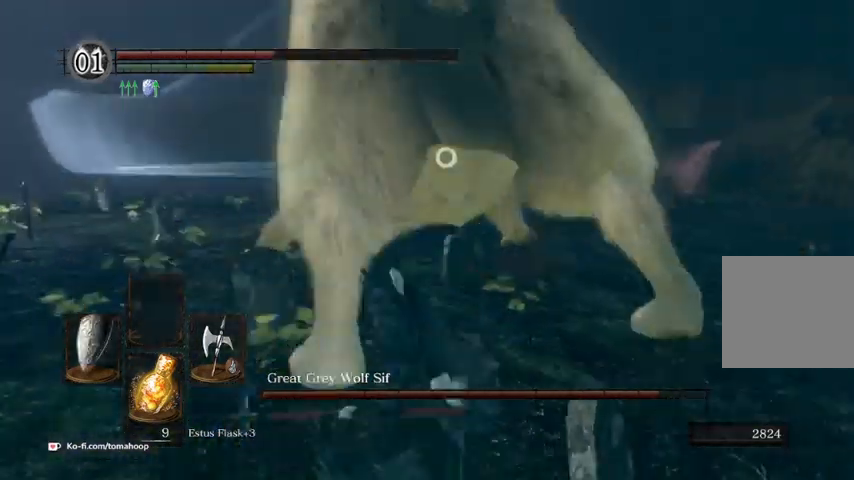
Gameplay with a controller (Xbox layout); each line is a JSON object with the inputs held at the frame after it. "events" lists button and stick changes between this image and that frame as [ms after this image, input, new state], when the widget could be followed in between.
{"buttons": ["L1"], "left_stick": "up", "right_stick": "center", "events": [[300, "left_stick", "up"]]}
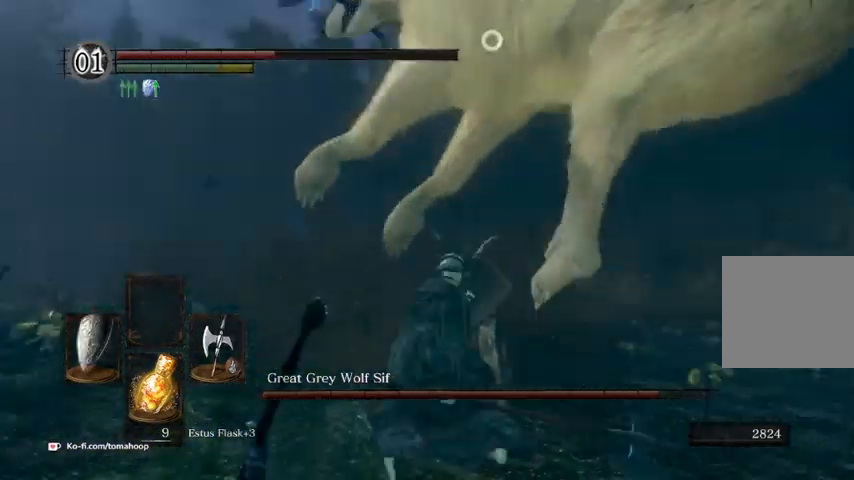
{"buttons": ["L1"], "left_stick": "up-right", "right_stick": "center", "events": [[333, "left_stick", "up-right"]]}
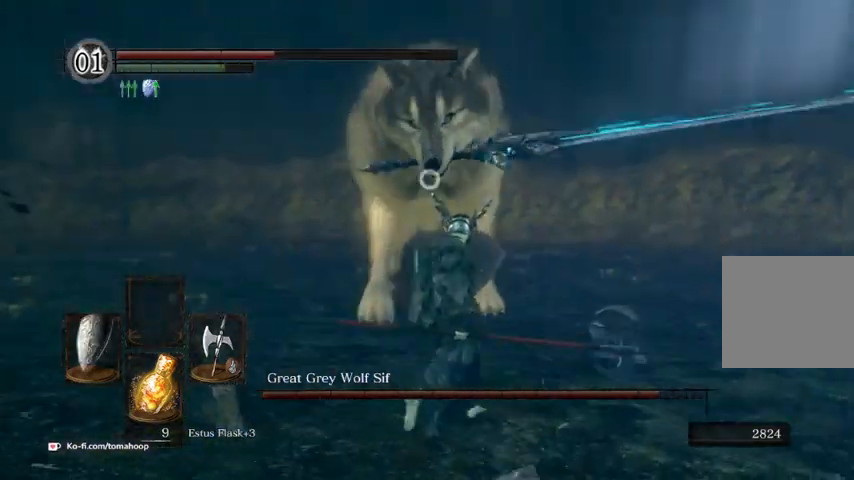
{"buttons": ["B"], "left_stick": "up", "right_stick": "center", "events": [[33, "B", "down"], [67, "left_stick", "up"], [100, "L1", "up"]]}
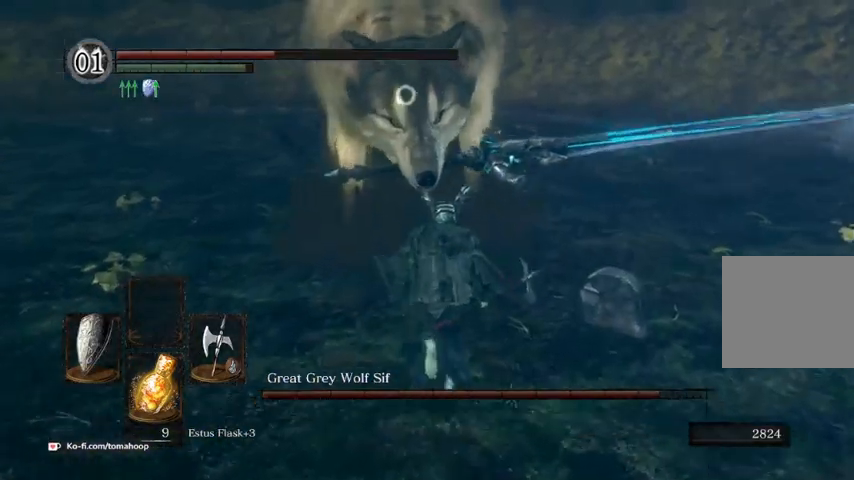
{"buttons": ["B"], "left_stick": "up", "right_stick": "center", "events": [[133, "R1", "down"], [233, "R1", "up"]]}
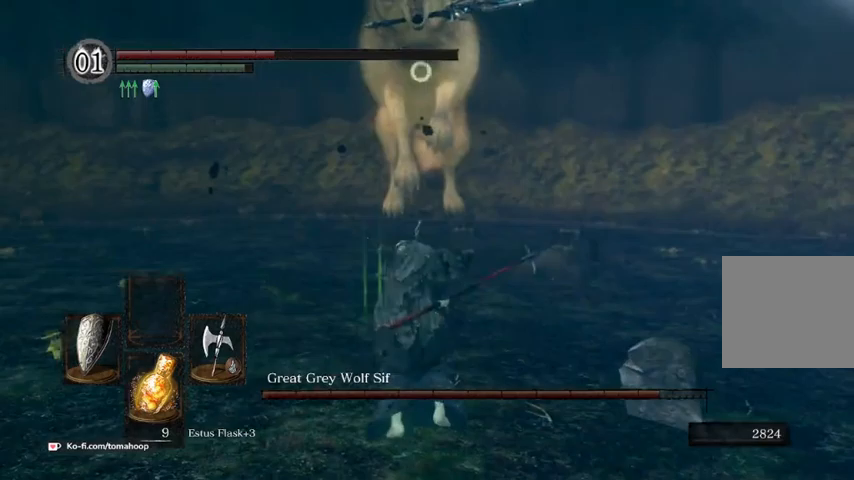
{"buttons": [], "left_stick": "down", "right_stick": "center", "events": [[167, "B", "up"], [400, "left_stick", "down"]]}
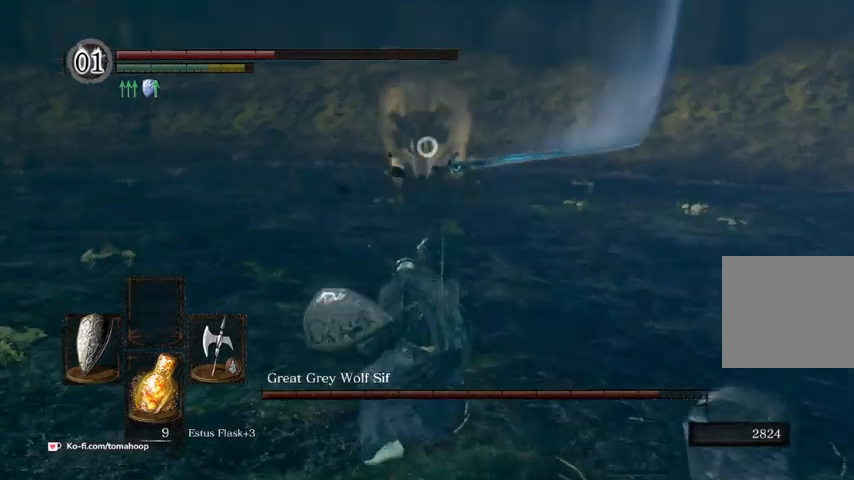
{"buttons": [], "left_stick": "down", "right_stick": "center", "events": [[67, "B", "down"], [167, "B", "up"], [233, "B", "down"], [300, "B", "up"]]}
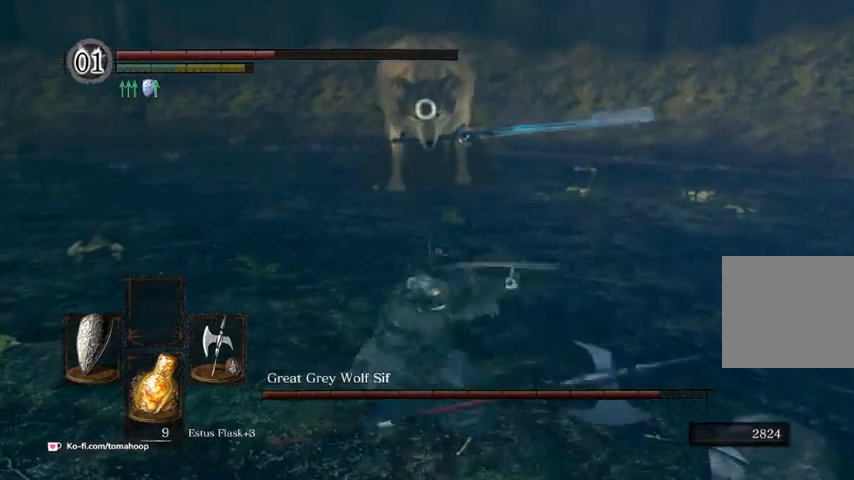
{"buttons": [], "left_stick": "down", "right_stick": "center", "events": []}
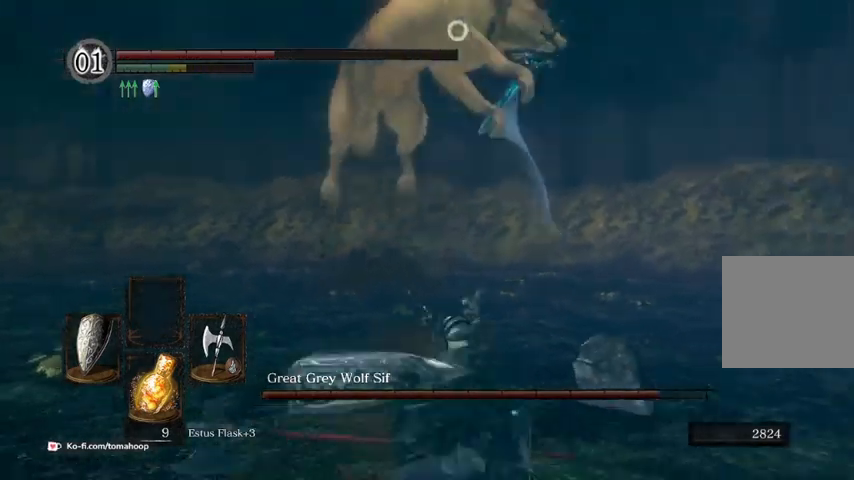
{"buttons": ["L1"], "left_stick": "down", "right_stick": "center", "events": [[233, "L1", "down"]]}
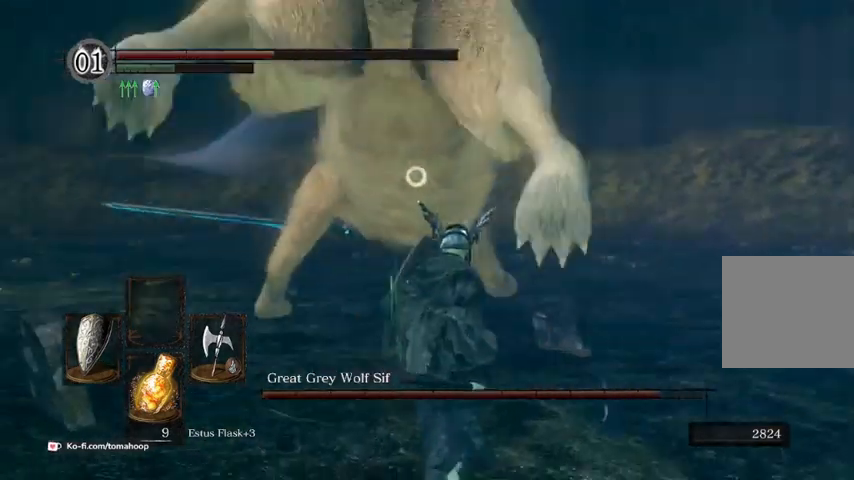
{"buttons": ["L1"], "left_stick": "up", "right_stick": "center", "events": [[167, "left_stick", "up-left"], [300, "R1", "down"], [300, "left_stick", "up"], [467, "R1", "up"]]}
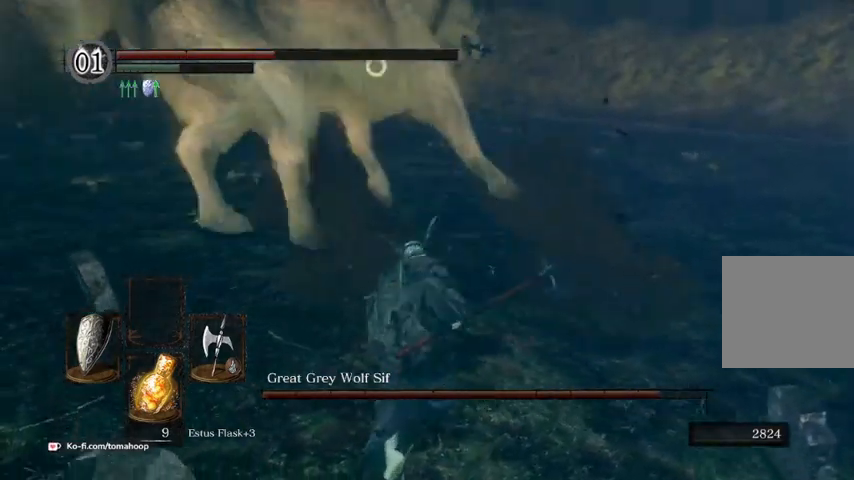
{"buttons": ["L1"], "left_stick": "up-right", "right_stick": "center", "events": [[500, "left_stick", "up-right"]]}
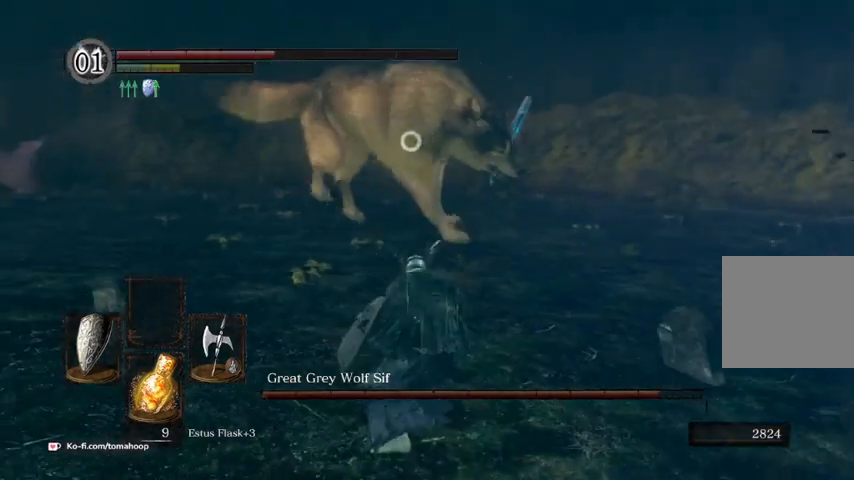
{"buttons": [], "left_stick": "down", "right_stick": "center", "events": [[67, "left_stick", "right"], [133, "L1", "up"], [133, "left_stick", "down-right"], [233, "left_stick", "down"]]}
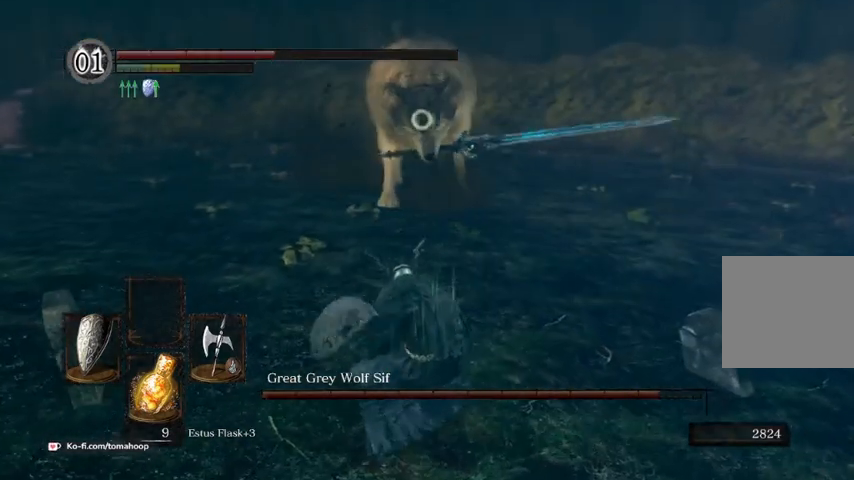
{"buttons": ["L1"], "left_stick": "down", "right_stick": "center", "events": [[467, "L1", "down"]]}
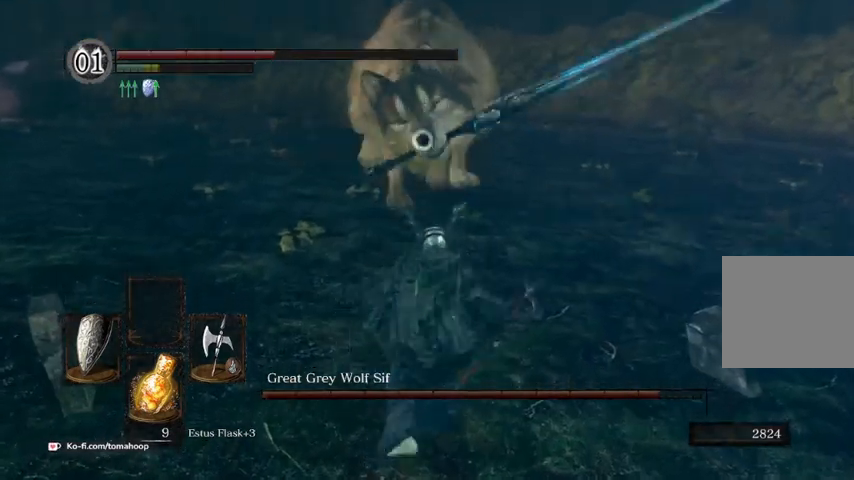
{"buttons": ["L1"], "left_stick": "down", "right_stick": "center", "events": []}
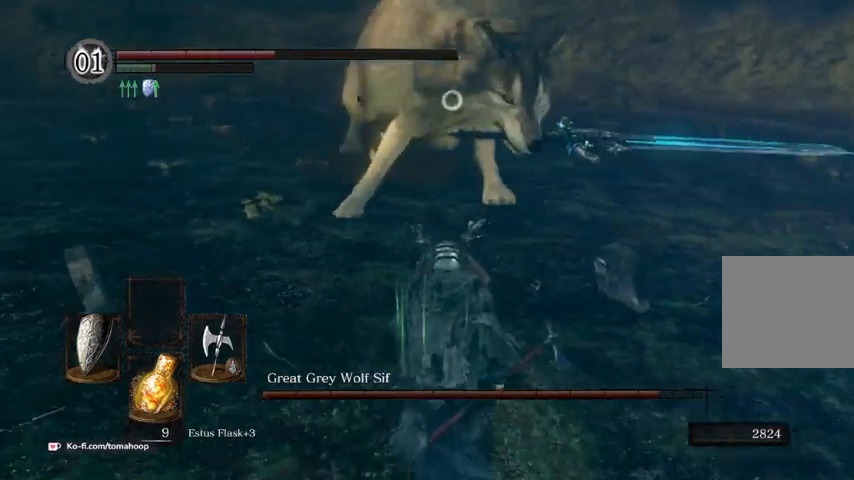
{"buttons": ["L1"], "left_stick": "down", "right_stick": "center", "events": [[333, "B", "down"], [467, "B", "up"]]}
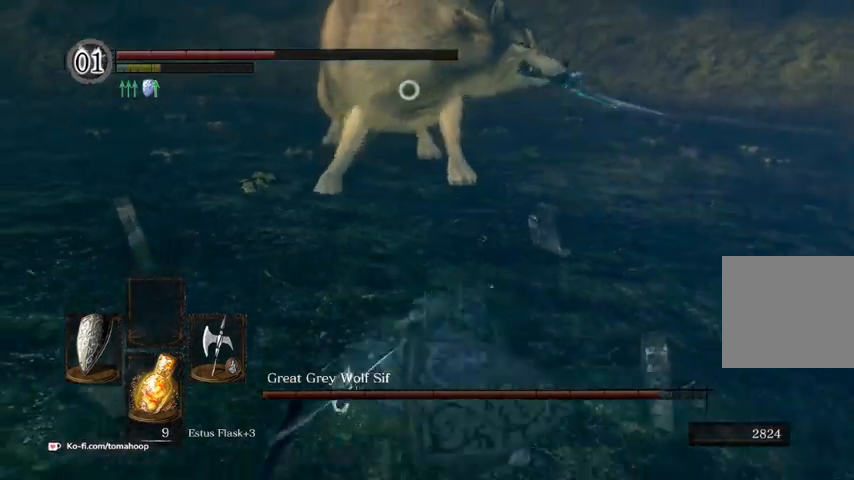
{"buttons": ["X"], "left_stick": "down", "right_stick": "center", "events": [[433, "L1", "up"], [467, "X", "down"]]}
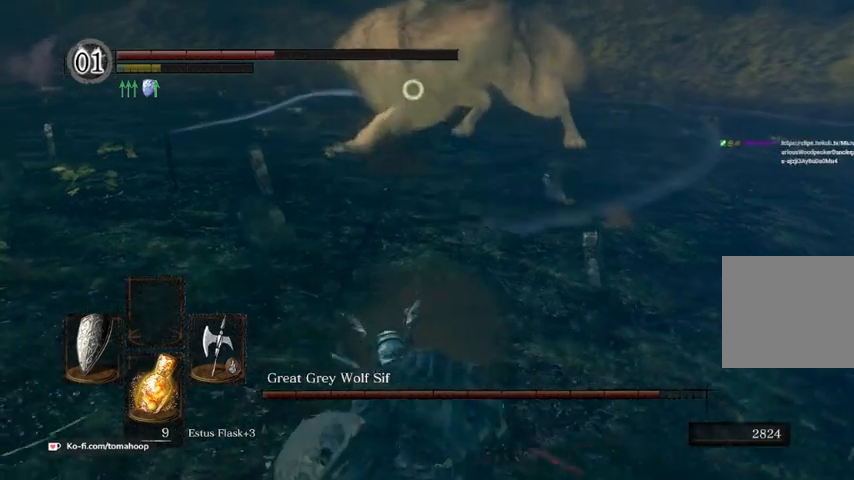
{"buttons": [], "left_stick": "down", "right_stick": "center", "events": [[33, "X", "up"], [100, "X", "down"], [167, "X", "up"], [267, "X", "down"], [333, "X", "up"], [400, "X", "down"], [467, "X", "up"]]}
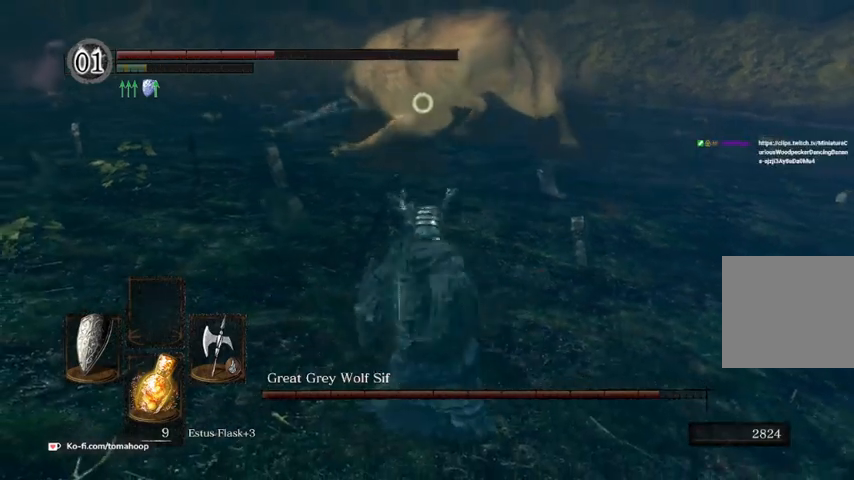
{"buttons": [], "left_stick": "down-right", "right_stick": "center", "events": [[33, "X", "down"], [100, "X", "up"], [367, "left_stick", "down-right"]]}
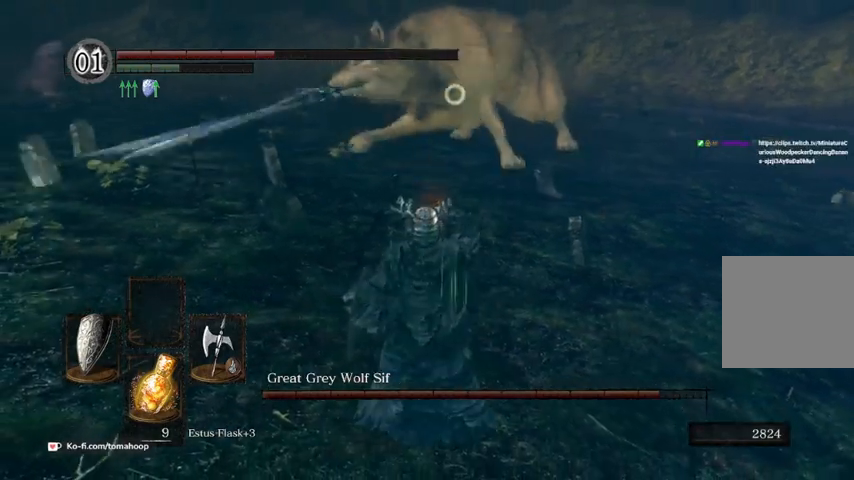
{"buttons": ["L1"], "left_stick": "down-right", "right_stick": "center", "events": [[300, "L1", "down"]]}
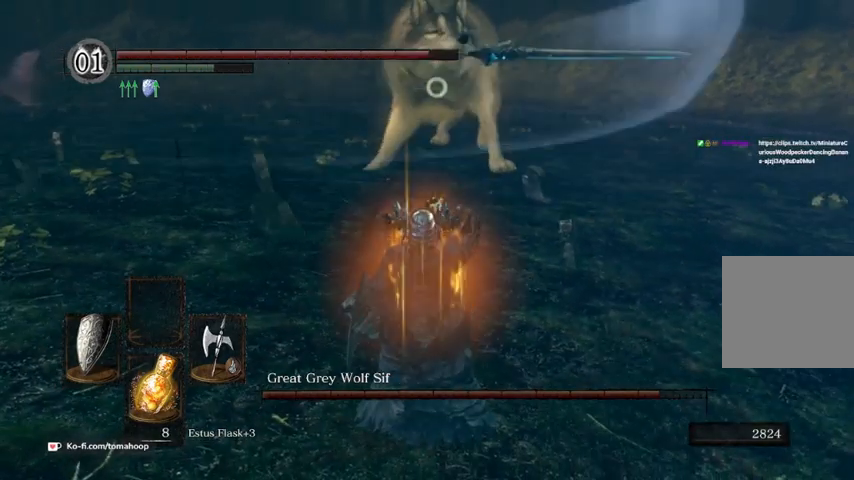
{"buttons": ["L1"], "left_stick": "down-right", "right_stick": "center", "events": []}
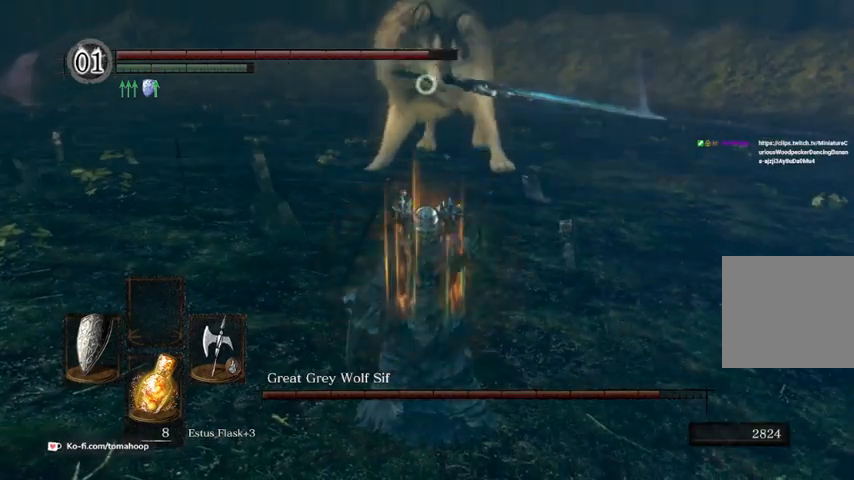
{"buttons": [], "left_stick": "down-right", "right_stick": "center", "events": [[300, "L1", "up"]]}
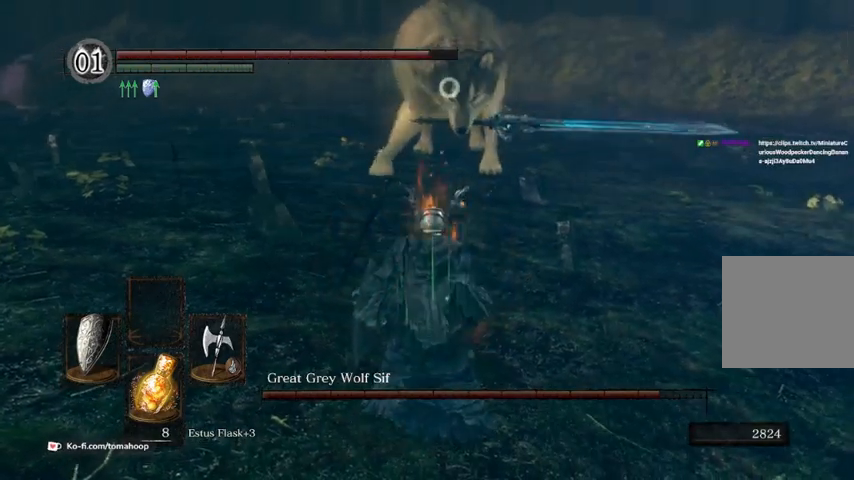
{"buttons": ["L1"], "left_stick": "up", "right_stick": "center", "events": [[33, "L1", "down"], [333, "left_stick", "up"]]}
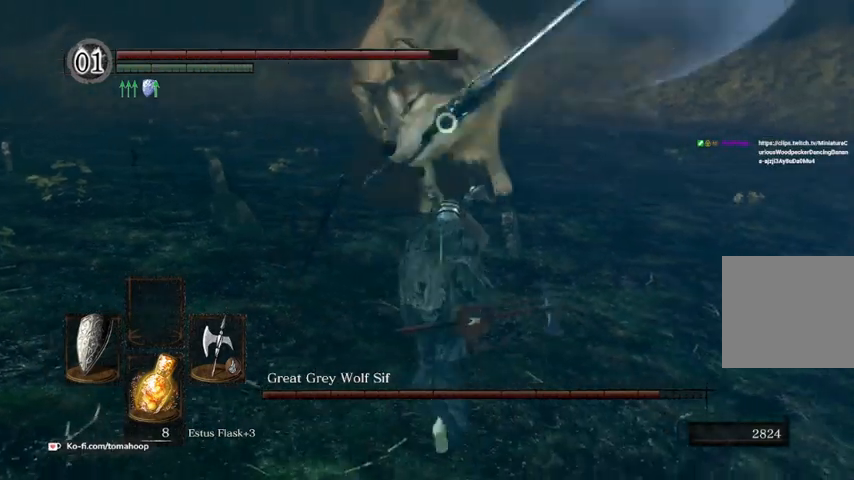
{"buttons": ["L1"], "left_stick": "up", "right_stick": "center", "events": []}
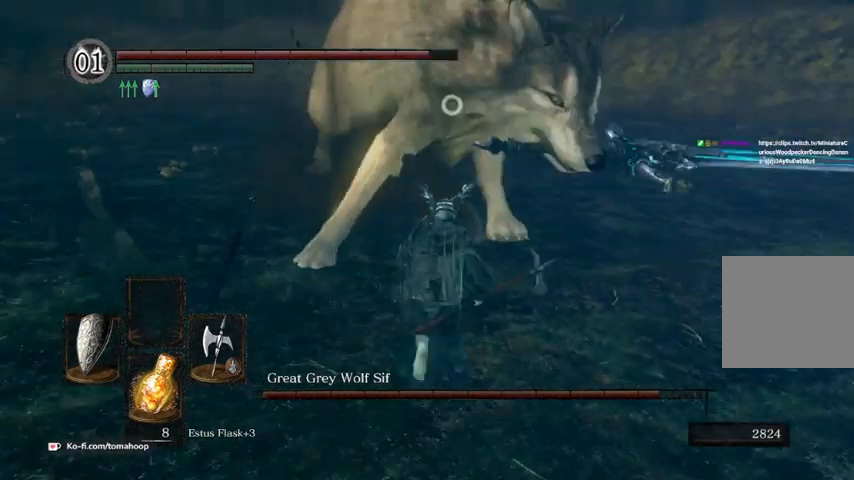
{"buttons": ["B", "L1"], "left_stick": "up", "right_stick": "center", "events": [[400, "B", "down"]]}
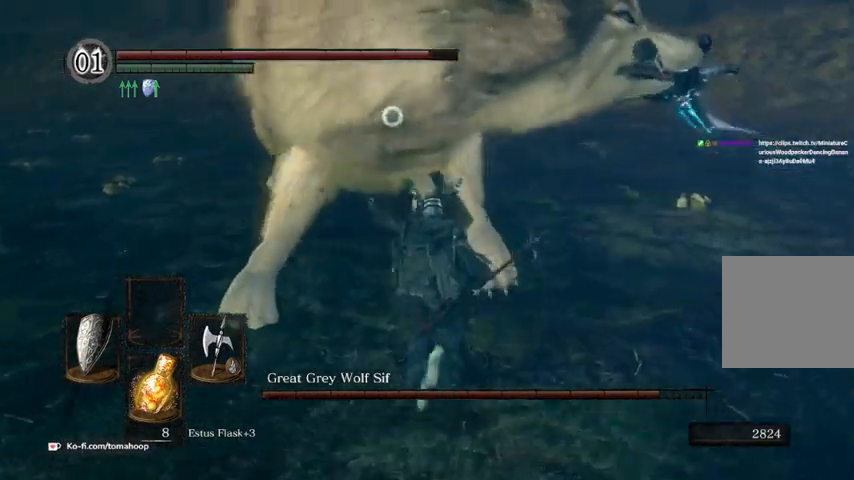
{"buttons": ["Y"], "left_stick": "up", "right_stick": "center"}
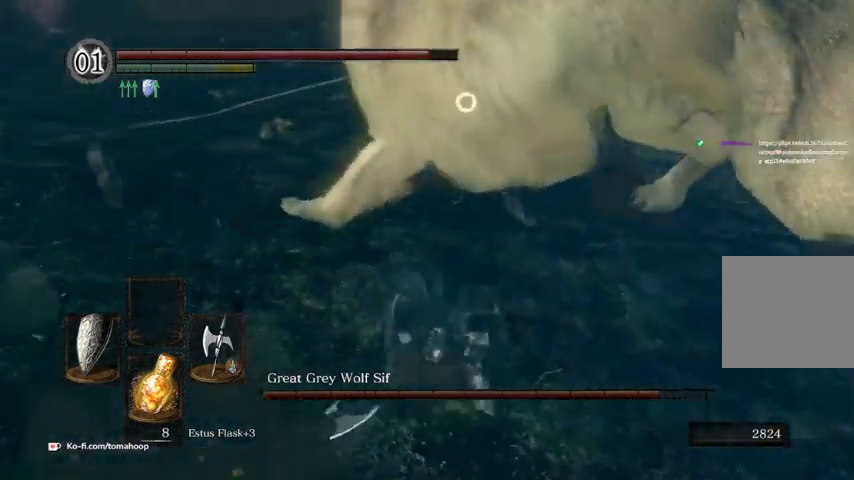
{"buttons": [], "left_stick": "up-right", "right_stick": "center", "events": [[67, "Y", "up"], [200, "left_stick", "up-right"], [367, "R1", "down"], [467, "R1", "up"]]}
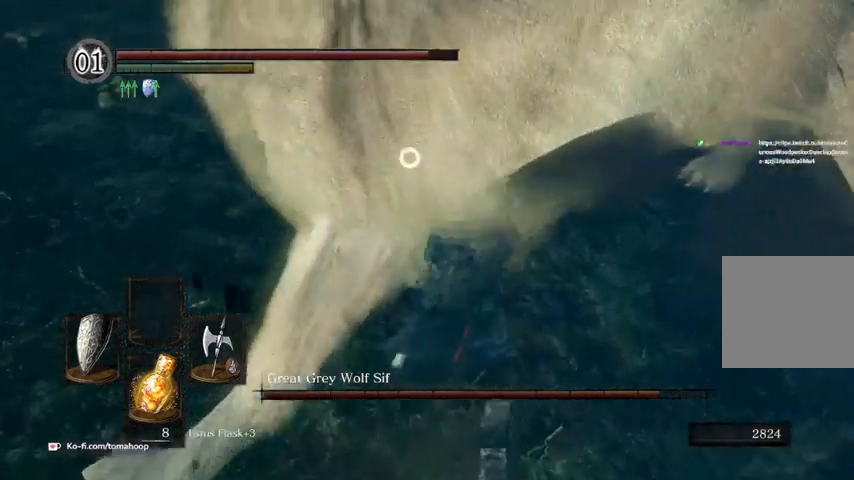
{"buttons": [], "left_stick": "up-right", "right_stick": "center", "events": [[33, "R1", "down"], [133, "R1", "up"]]}
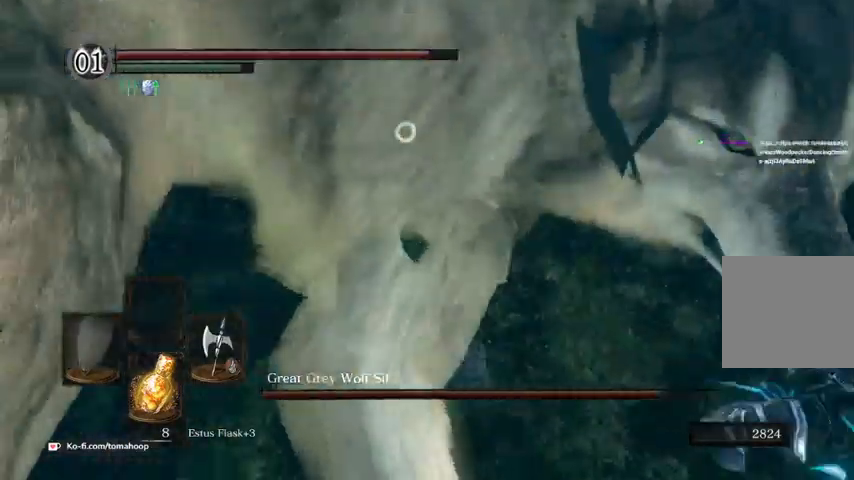
{"buttons": [], "left_stick": "up-left", "right_stick": "center", "events": [[333, "left_stick", "up"], [433, "left_stick", "up-left"]]}
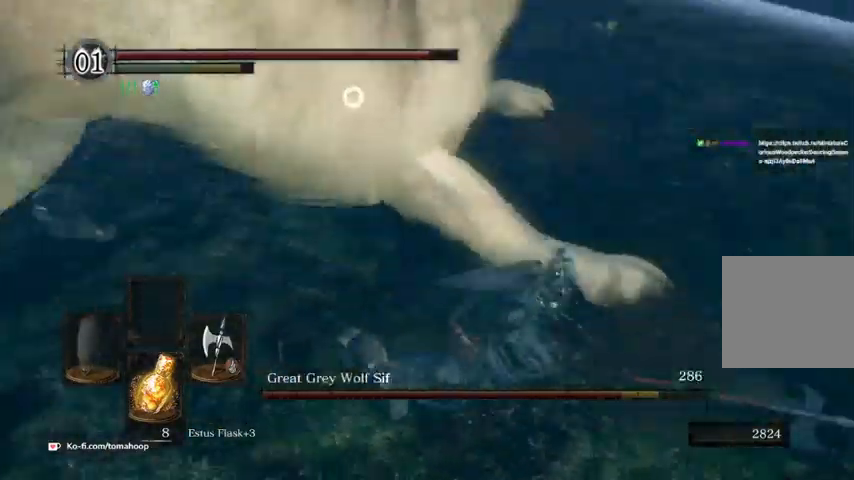
{"buttons": [], "left_stick": "up-left", "right_stick": "center", "events": []}
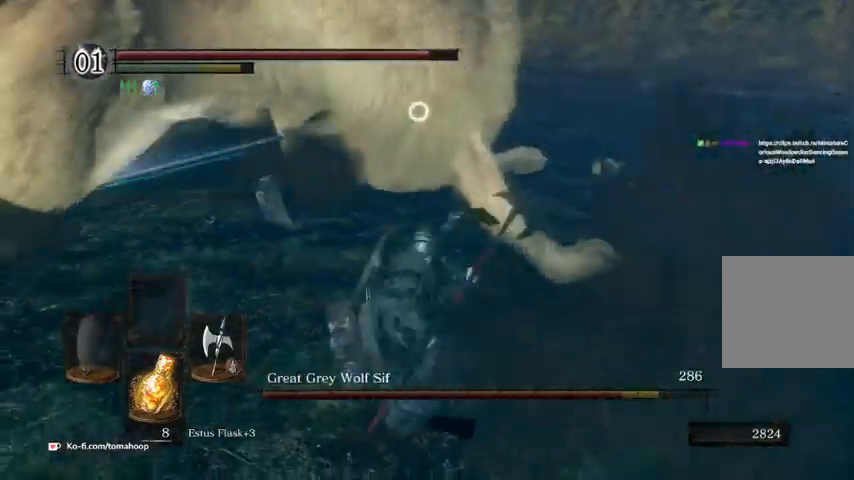
{"buttons": [], "left_stick": "up-left", "right_stick": "center", "events": [[200, "B", "down"], [333, "B", "up"]]}
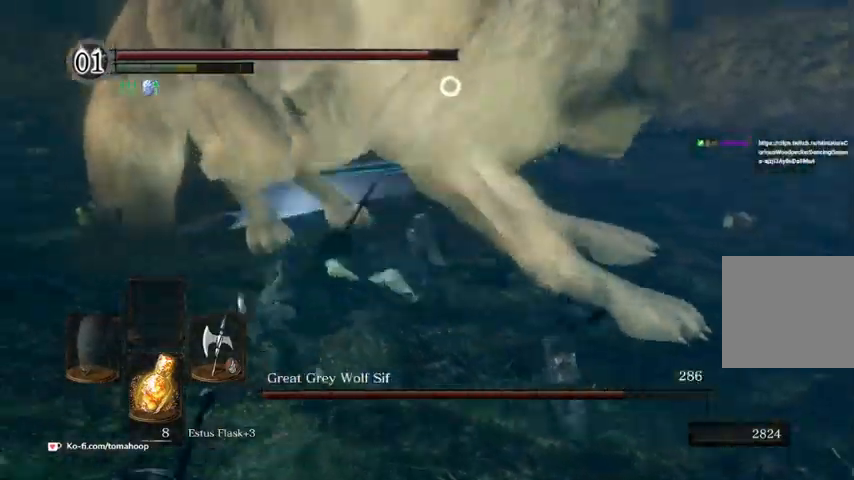
{"buttons": [], "left_stick": "up-left", "right_stick": "center", "events": []}